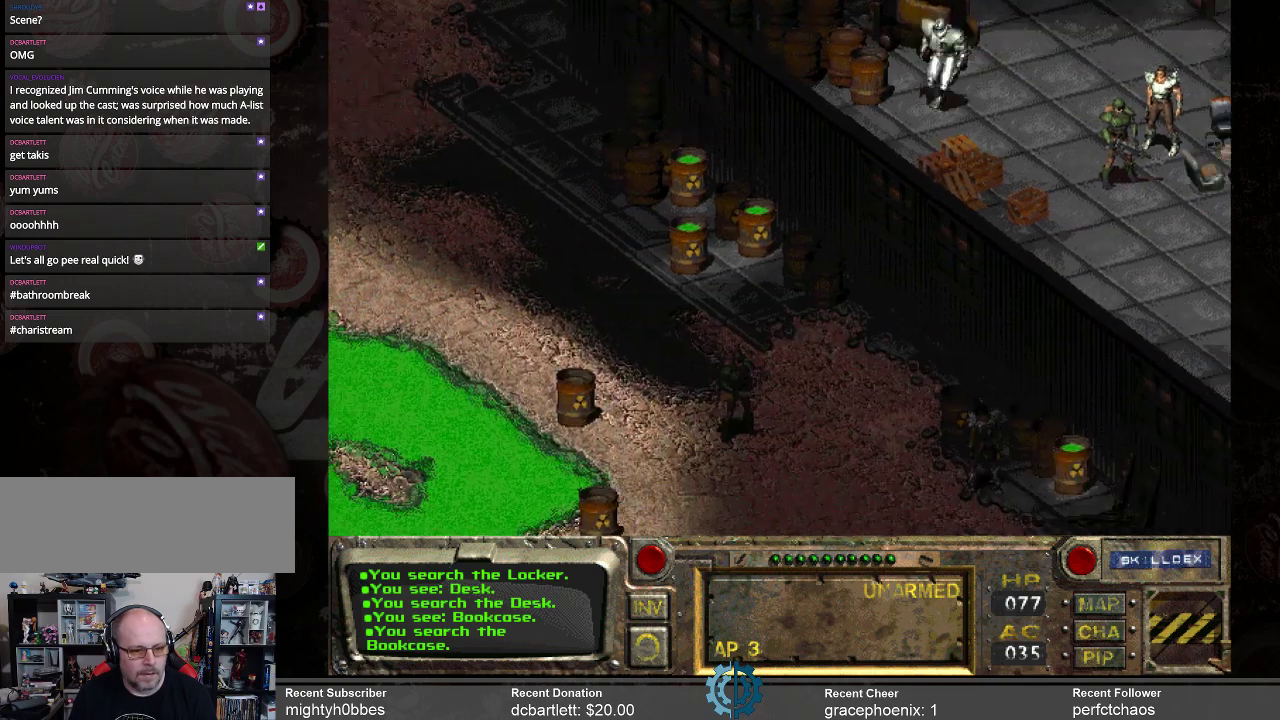
Gameplay with keyboard and mouse; each line is a JSON object with the keys and mouse buttons held at the frame after it. "events" lists presses ("down") and releases ("up") of ".", "/", "0", "1", "2", "3", "4", "5", "6", "7", "8", "9", "a", "alt_l", "alt_r", "b", "backslash", "backspace", "c", "caps_lock", "comma", "ctrl_l", "ctrl_r", "d", "e", "equals", "f", "g", "h", "i", "j", "k", "l", "lbracket", "m", "minus", "n", "o", "p", "q", "quote", "r", "rbracket", "return", "s", "semicolon", "shift_l", "shift_r", "space", "super", "t", "tab", "tilde", "u", "v", "w", "x", "y", "z", "mouse_left" and "mouse_right" between this image and that frame as [ms after this image, input, new state], when the widget could be followed in between. "mouse_left", "mouse_right" = the "left", "right" buttons of the "mouse" list. No other keys are recorded. Not read: mouse_move.
{"keys": [], "mouse": [], "events": []}
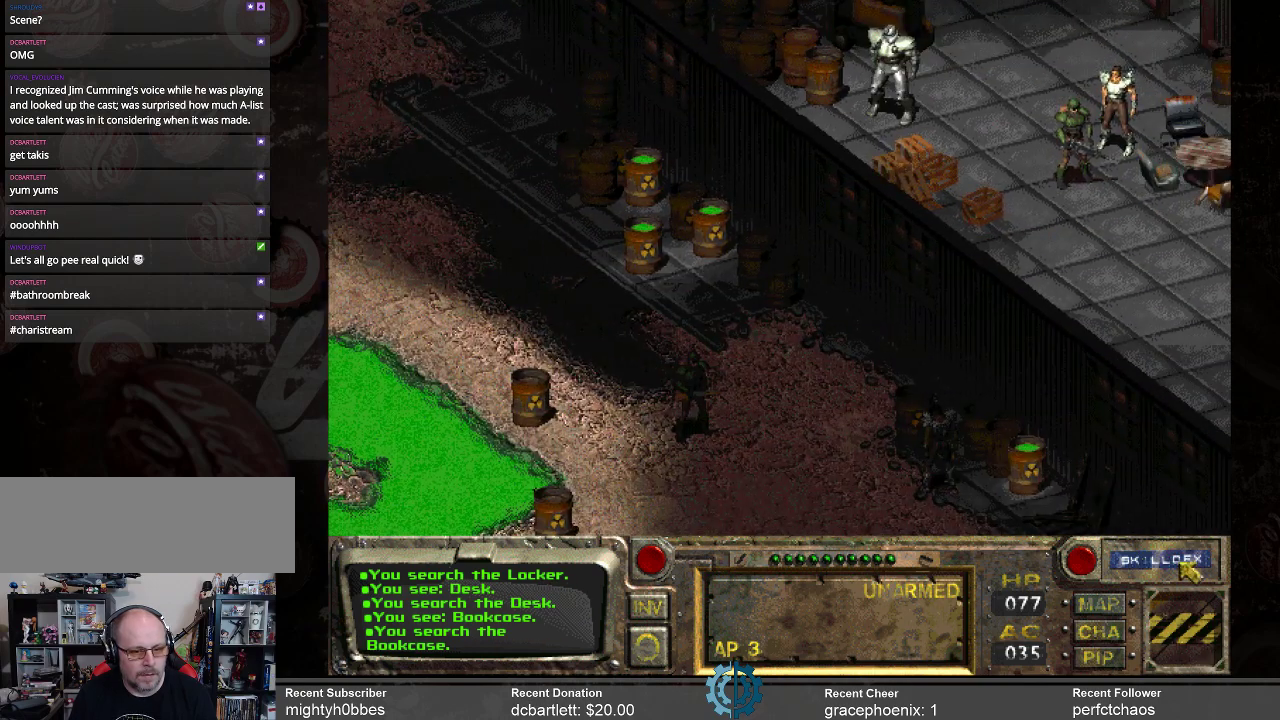
{"keys": [], "mouse": [], "events": []}
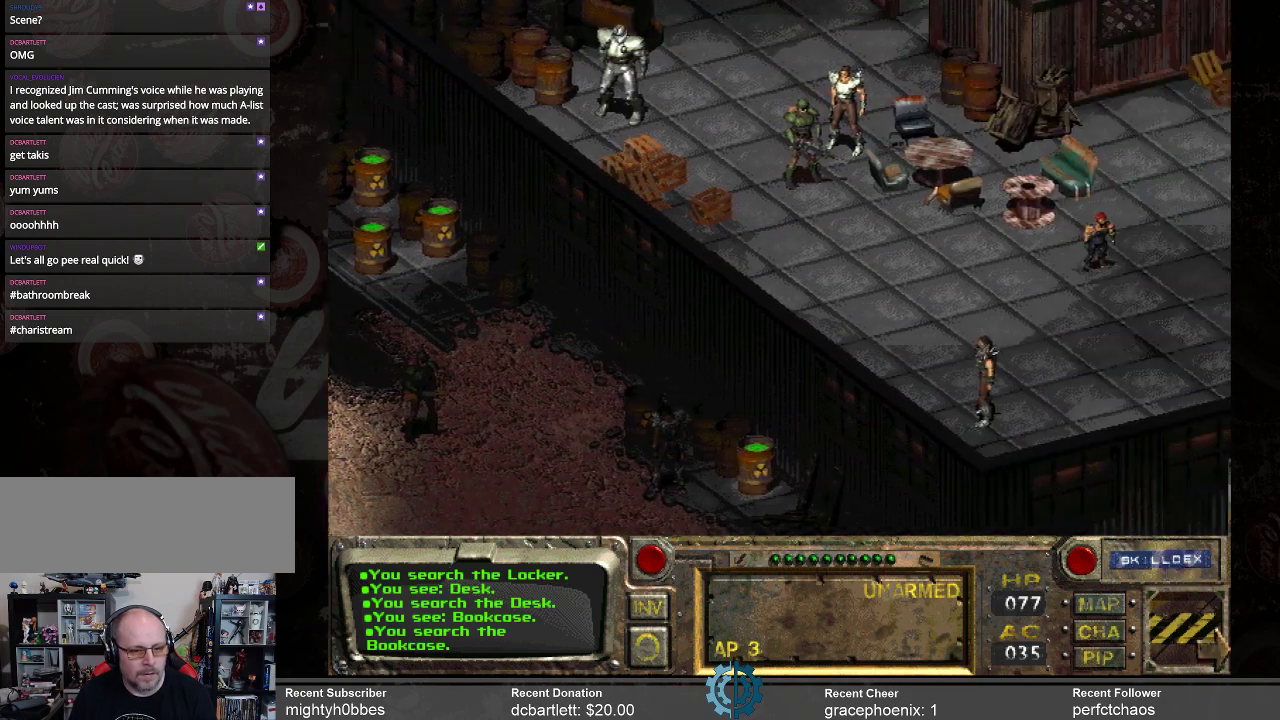
{"keys": [], "mouse": [], "events": []}
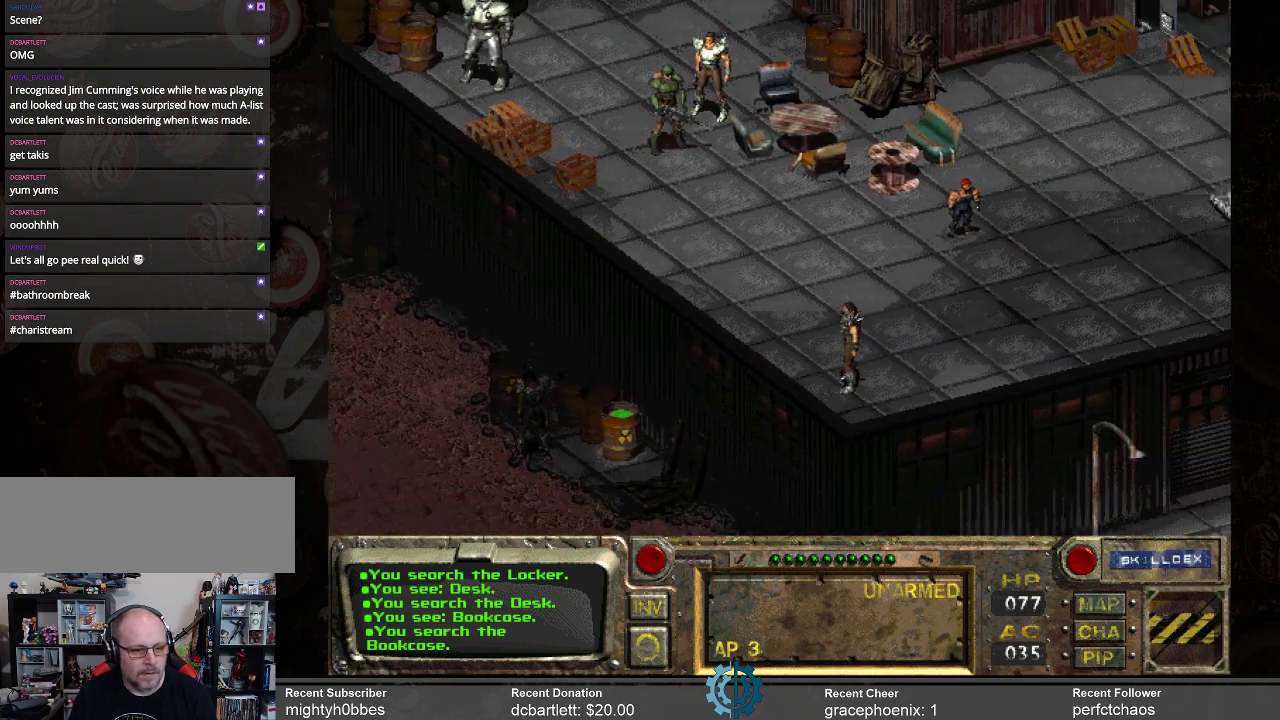
{"keys": [], "mouse": [], "events": []}
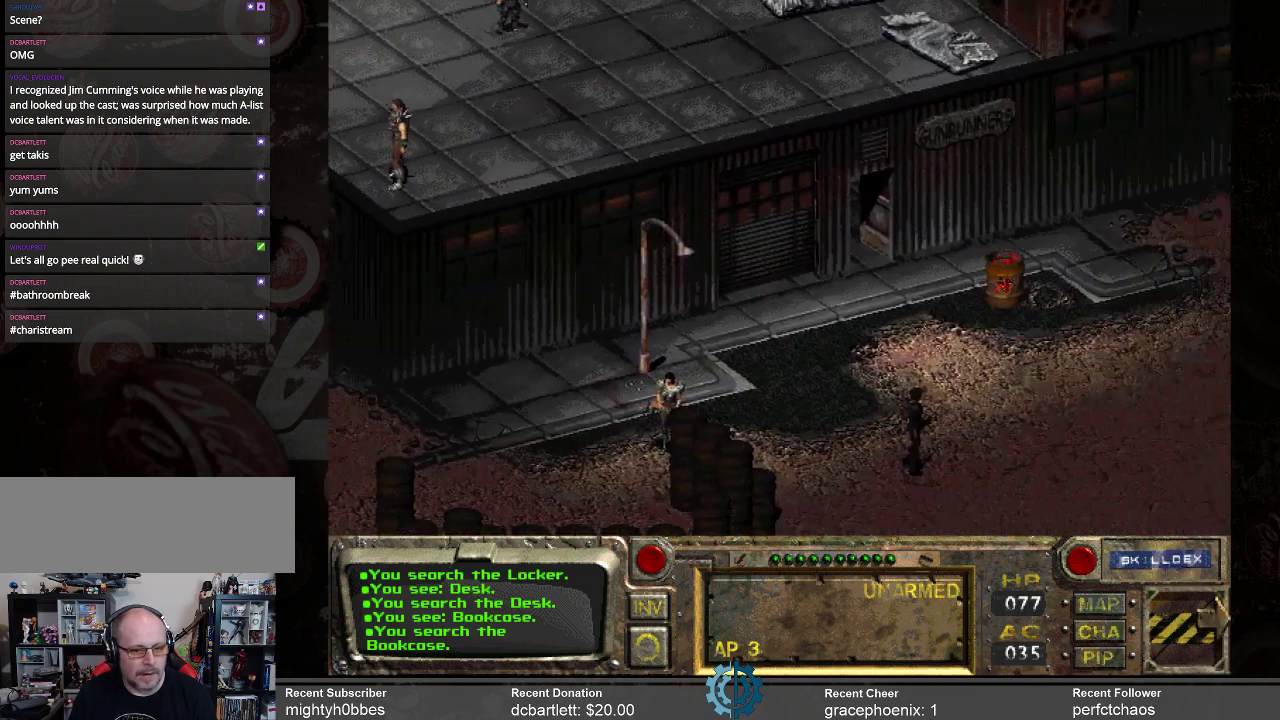
{"keys": [], "mouse": [], "events": []}
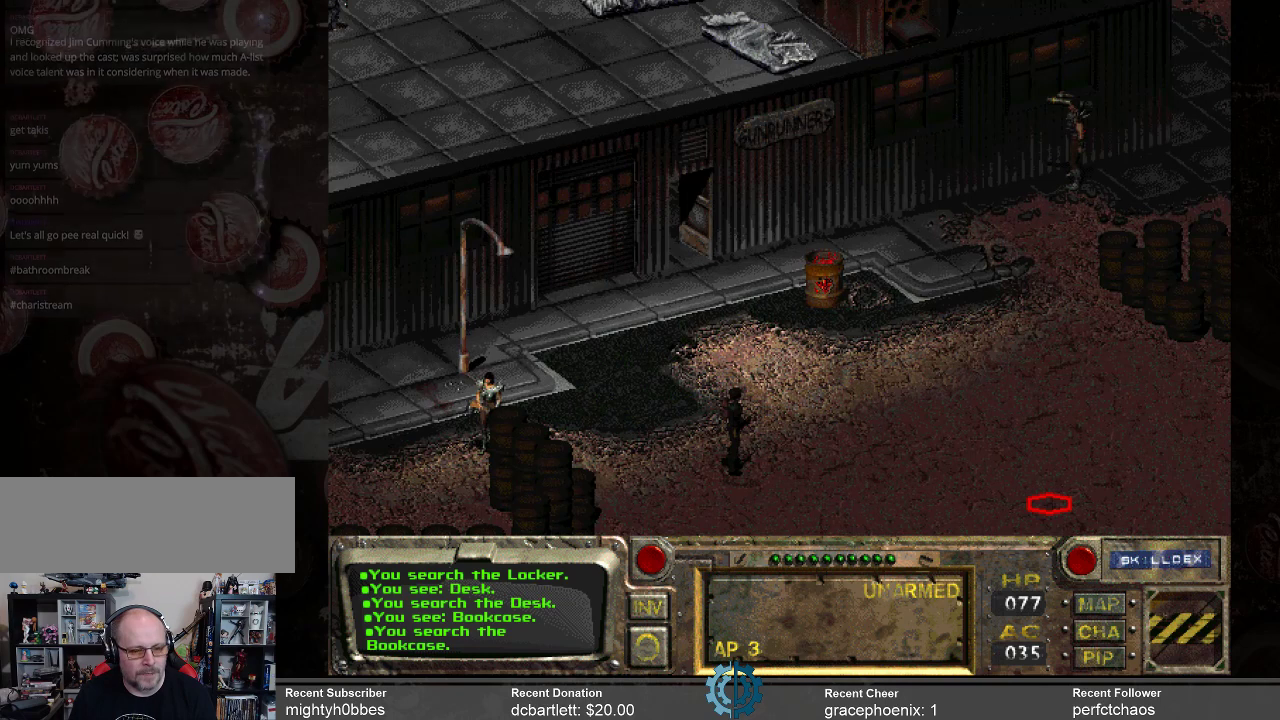
{"keys": [], "mouse": [], "events": [[334, "mouse_left", "down"], [434, "mouse_left", "up"]]}
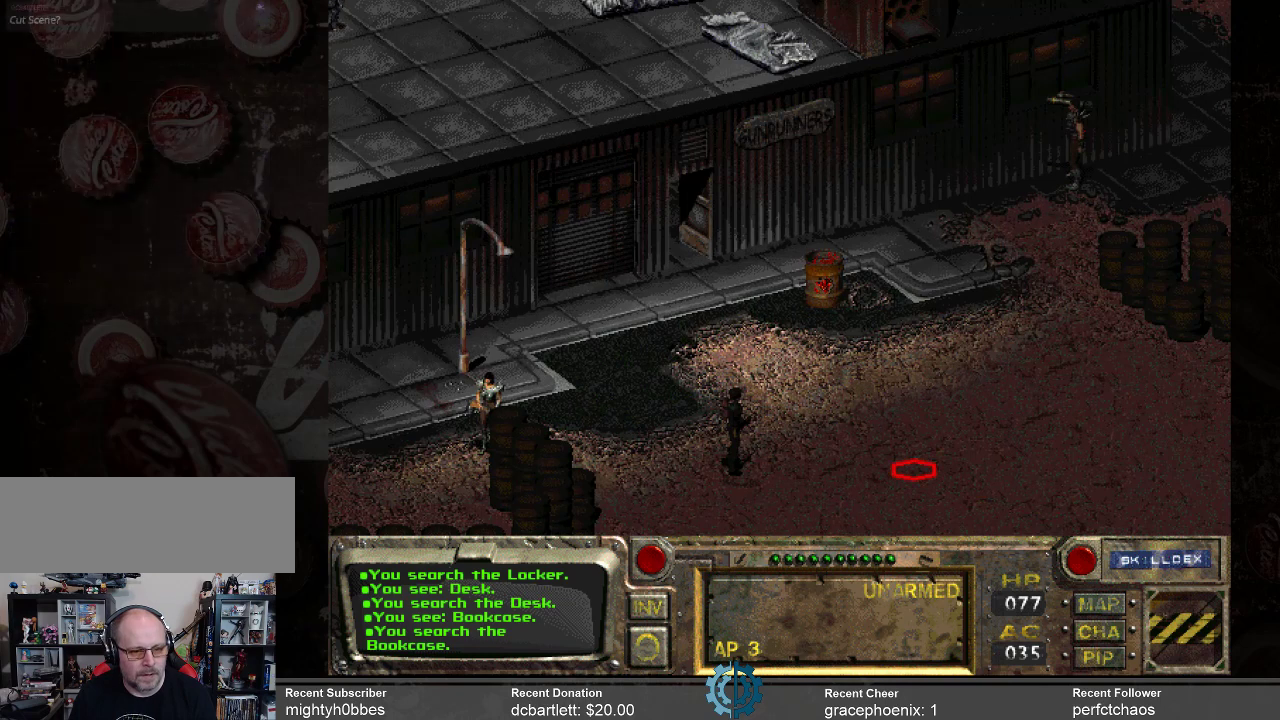
{"keys": [], "mouse": [], "events": []}
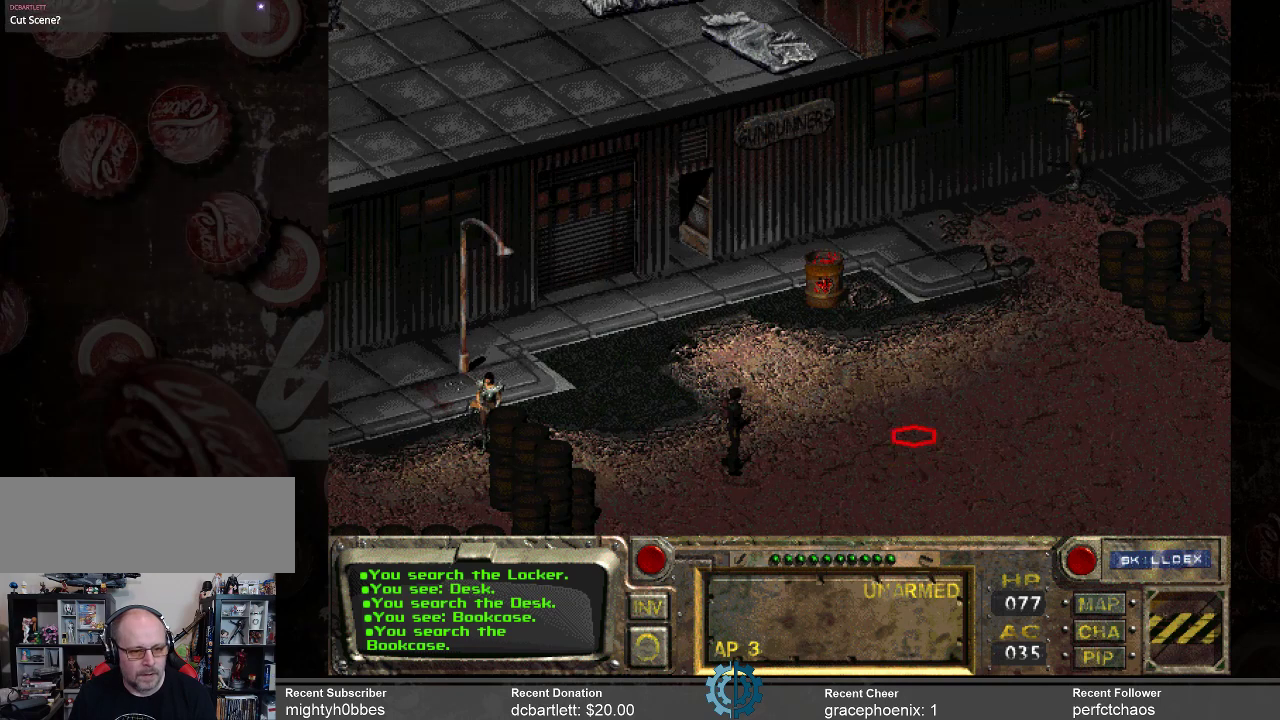
{"keys": [], "mouse": [], "events": []}
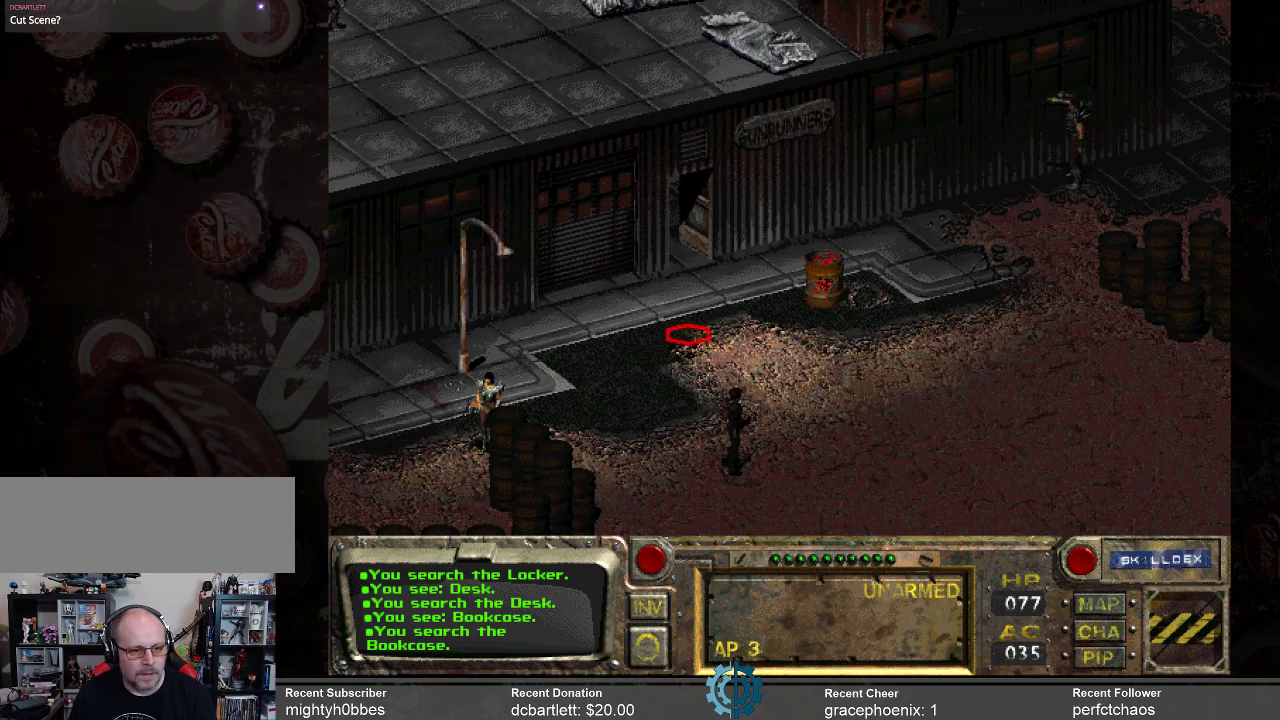
{"keys": [], "mouse": ["left"], "events": [[434, "mouse_left", "down"]]}
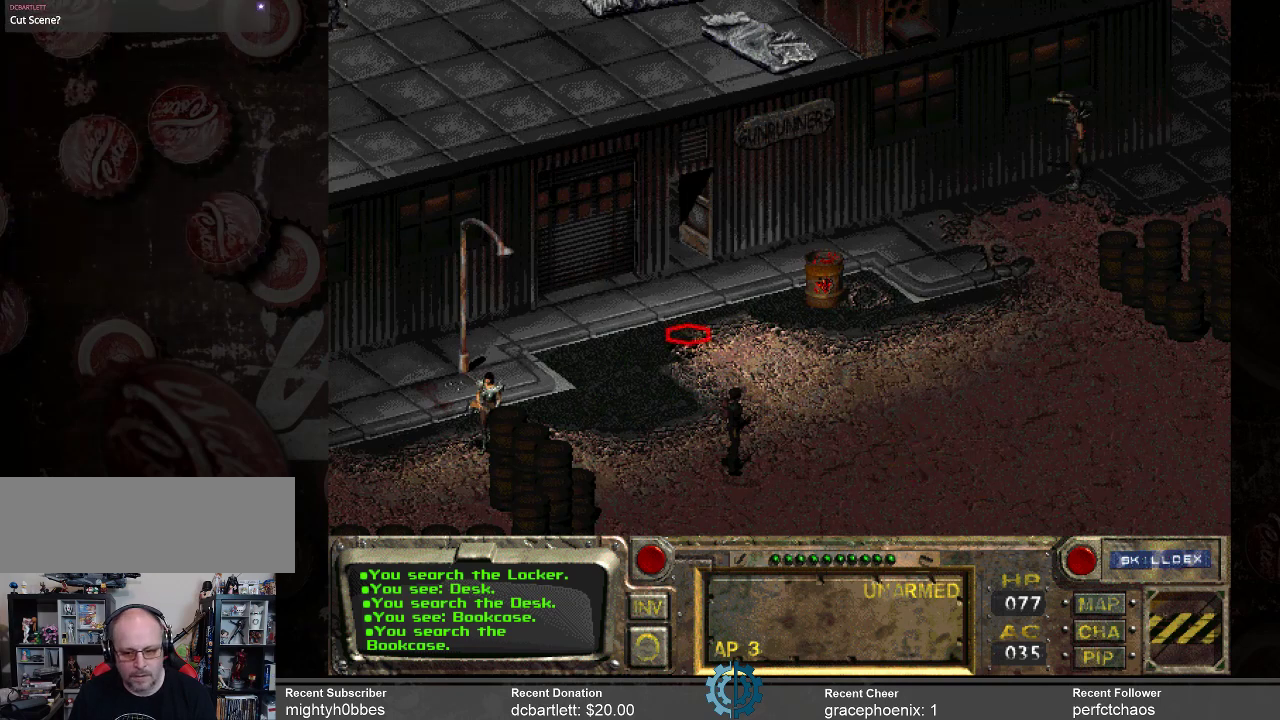
{"keys": [], "mouse": [], "events": [[67, "mouse_left", "up"]]}
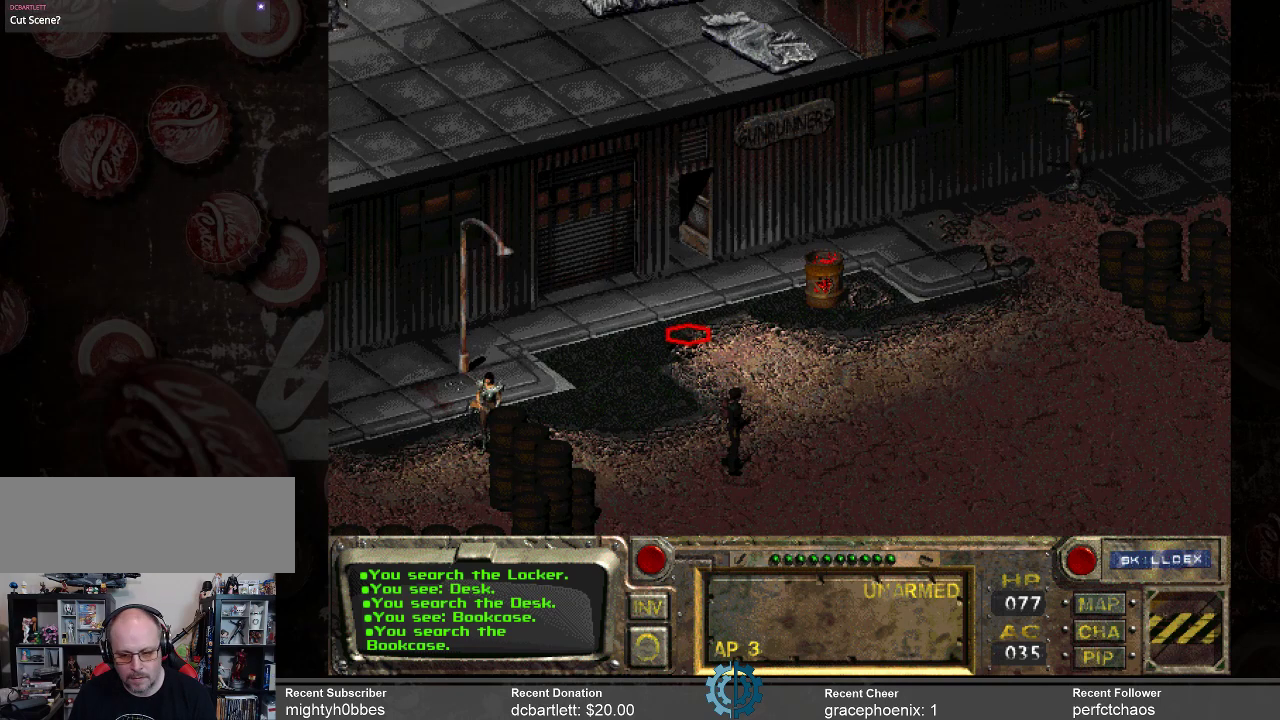
{"keys": [], "mouse": [], "events": []}
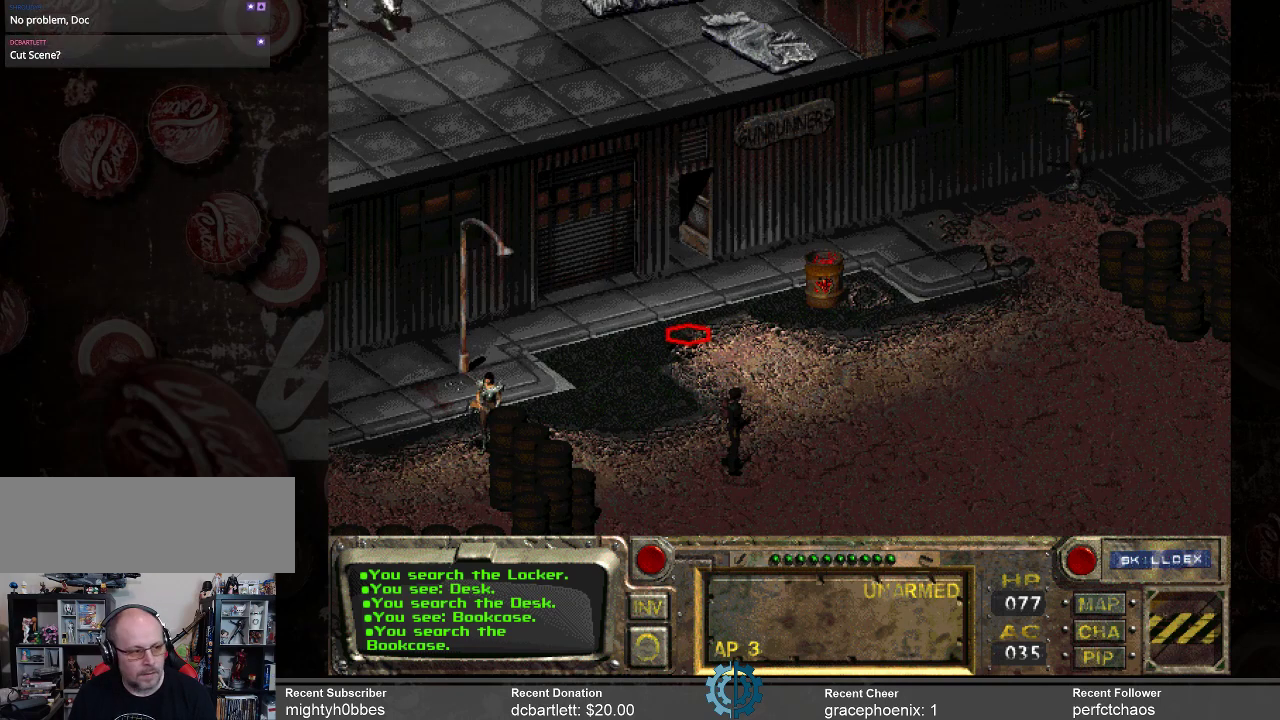
{"keys": [], "mouse": [], "events": []}
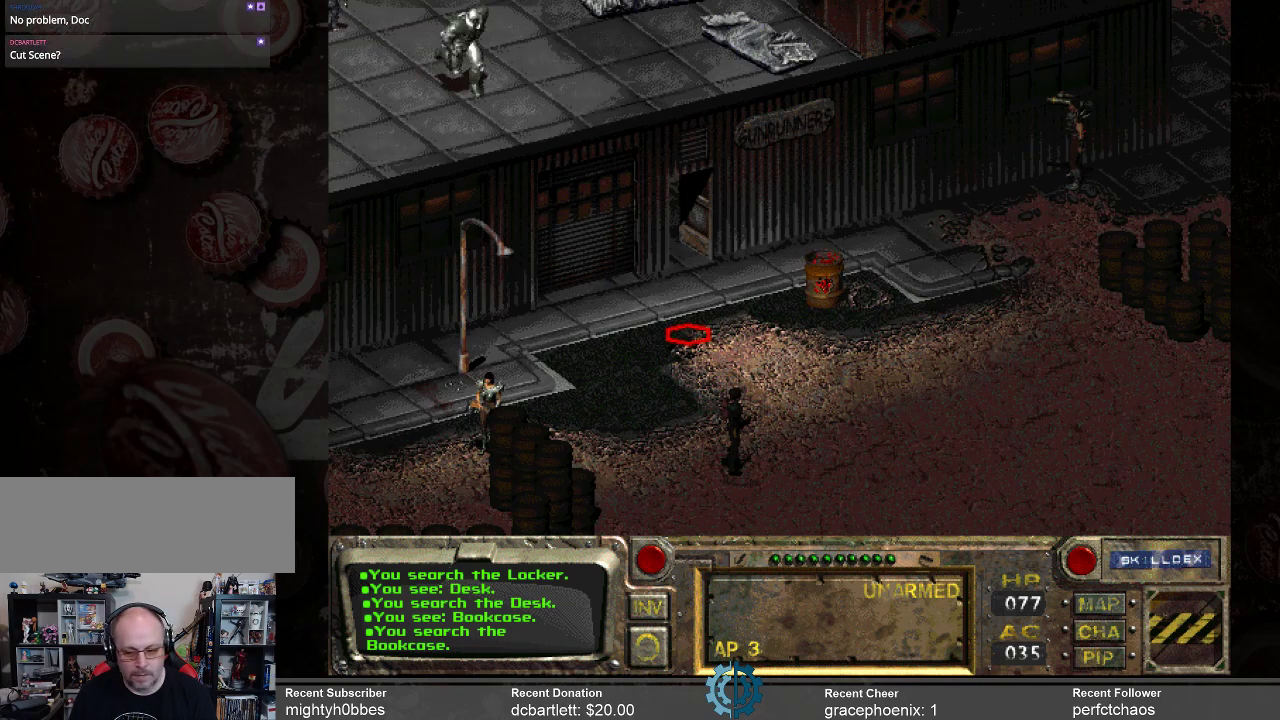
{"keys": [], "mouse": [], "events": []}
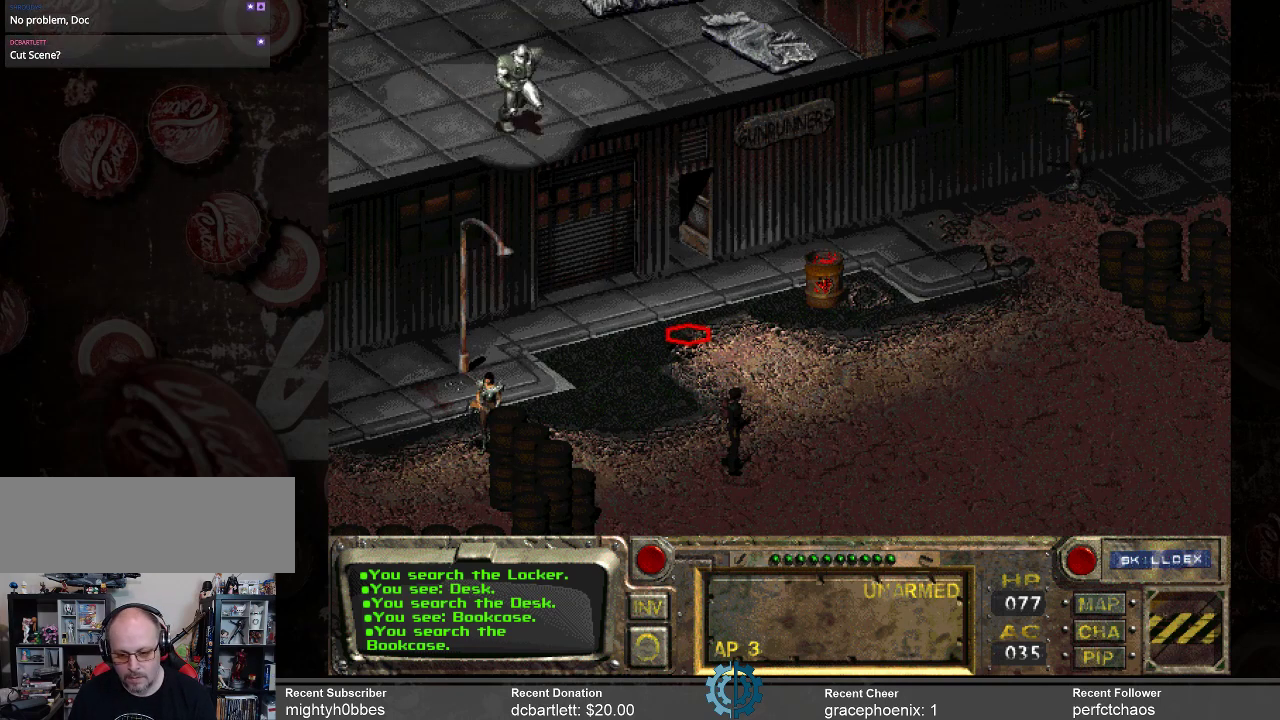
{"keys": [], "mouse": [], "events": []}
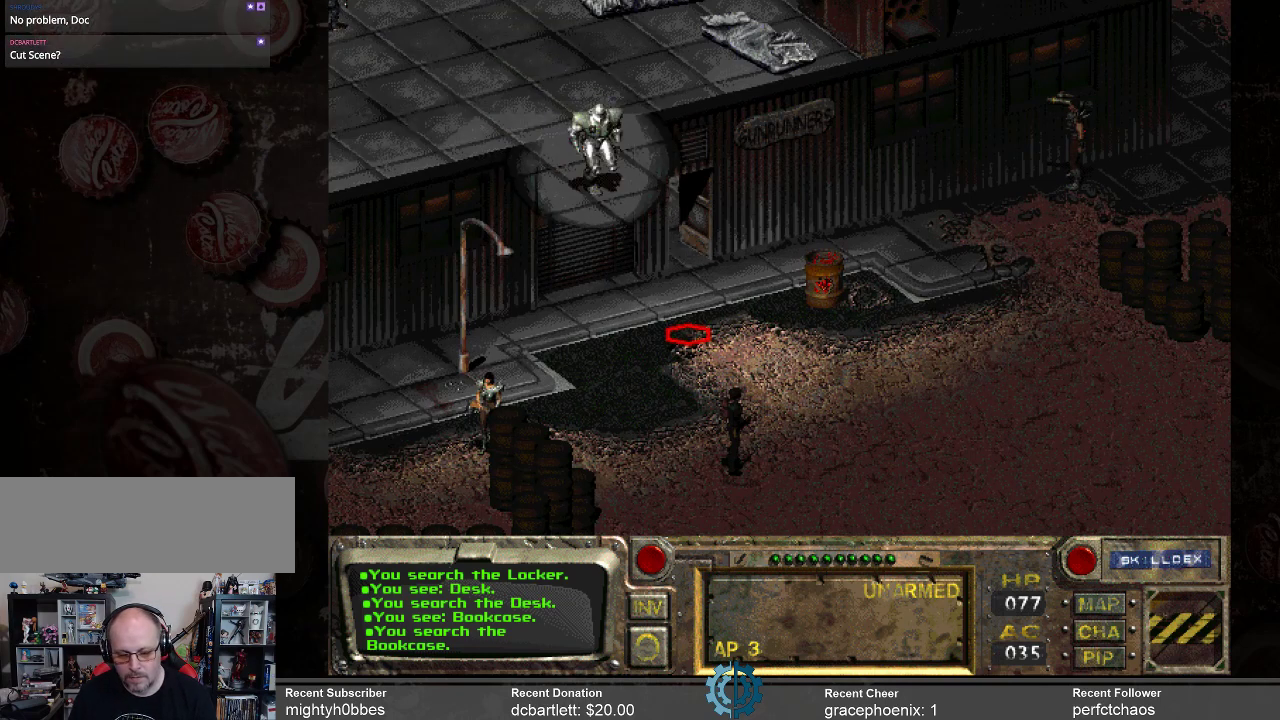
{"keys": [], "mouse": [], "events": []}
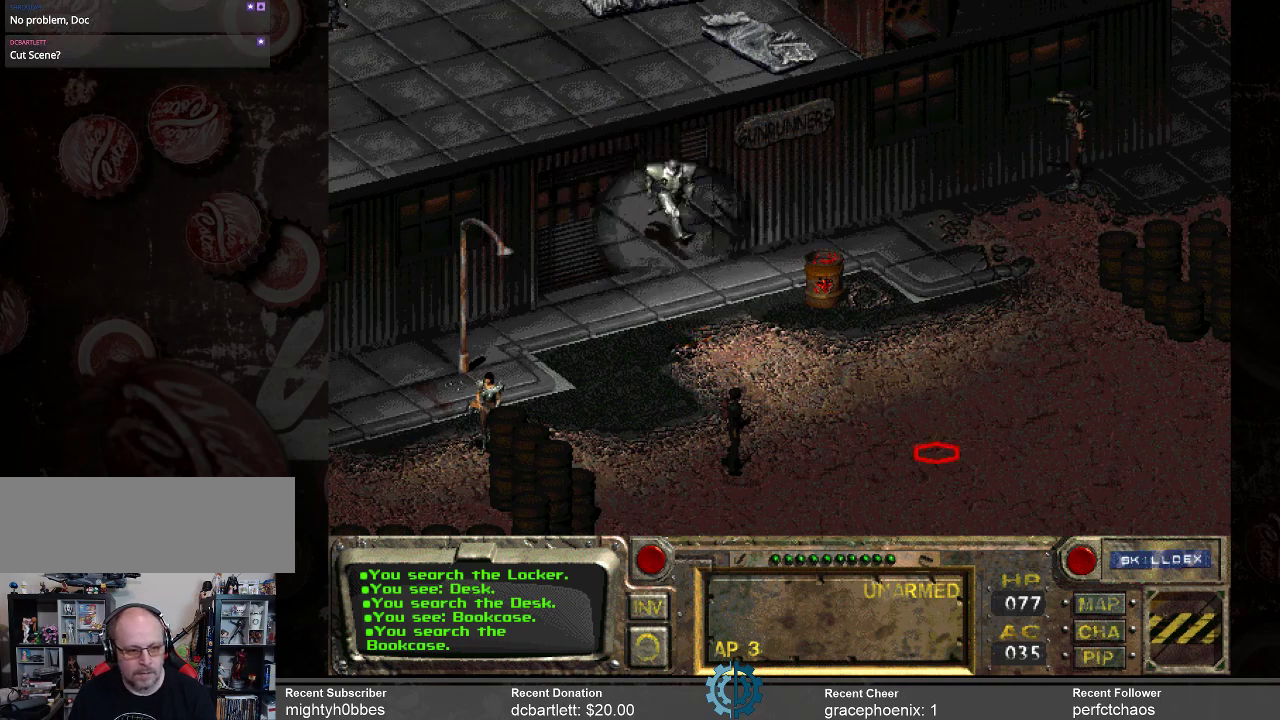
{"keys": [], "mouse": [], "events": [[334, "mouse_left", "down"], [500, "mouse_left", "up"]]}
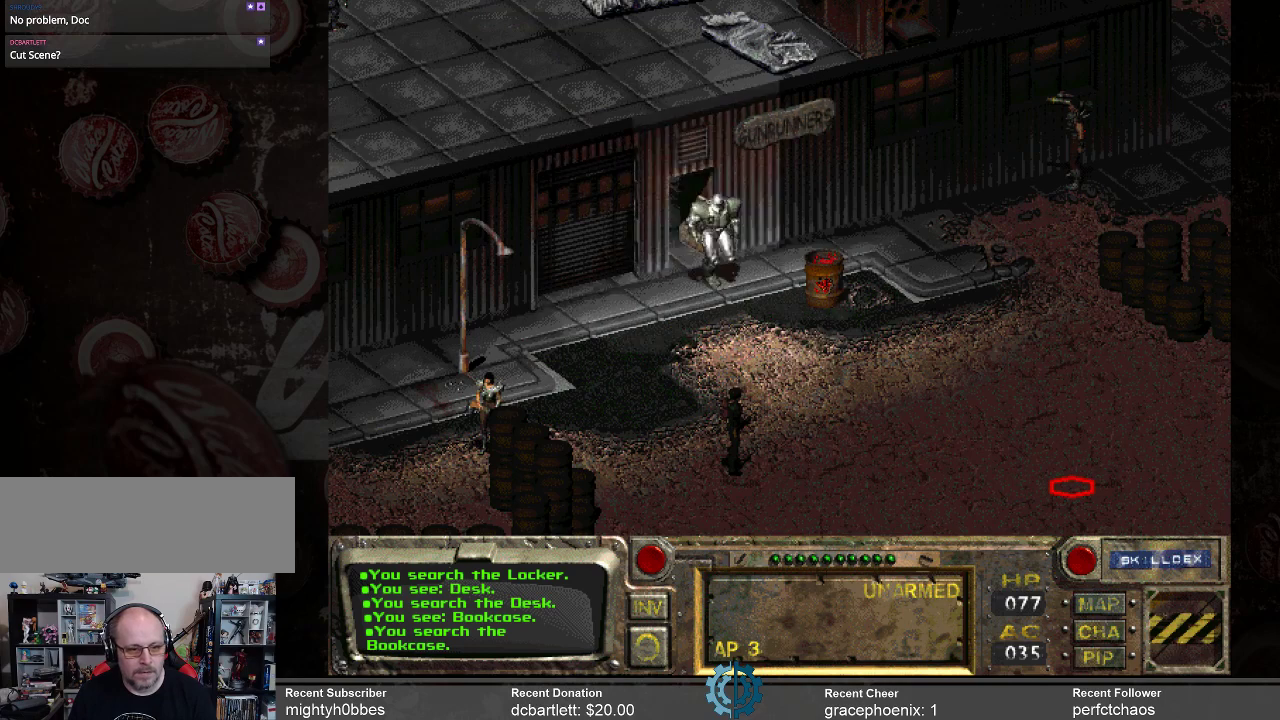
{"keys": [], "mouse": [], "events": []}
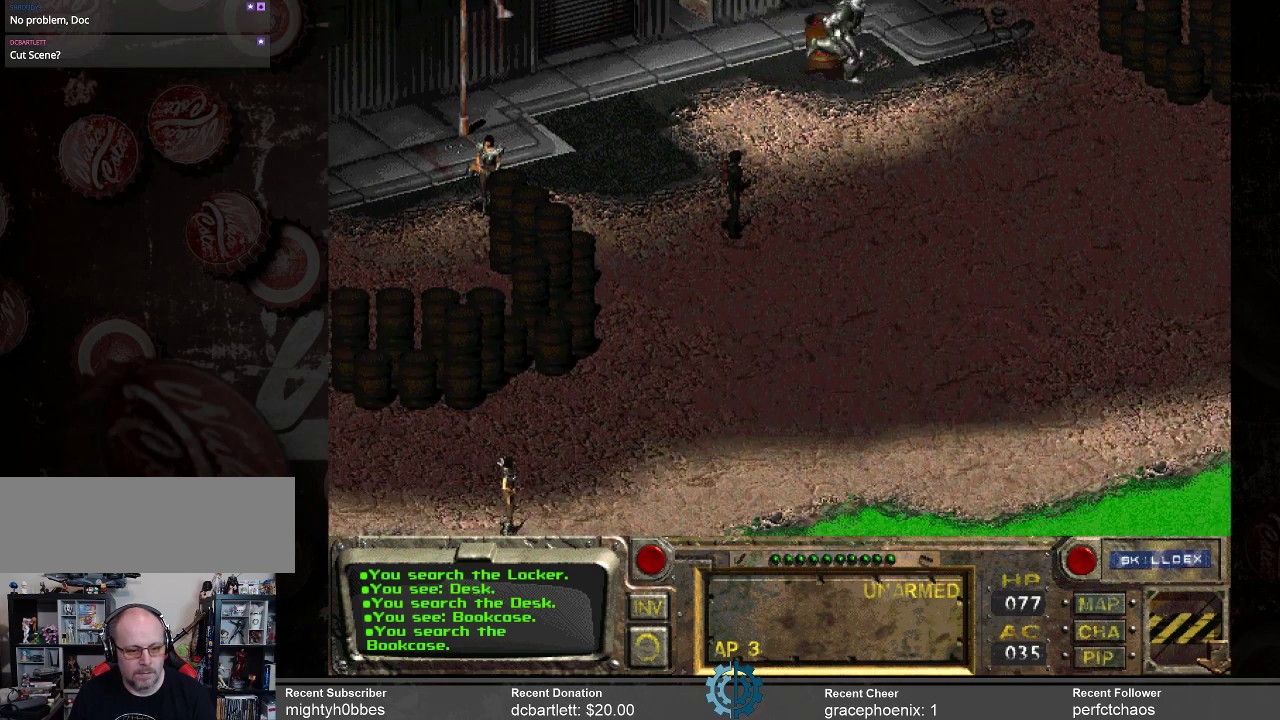
{"keys": [], "mouse": [], "events": []}
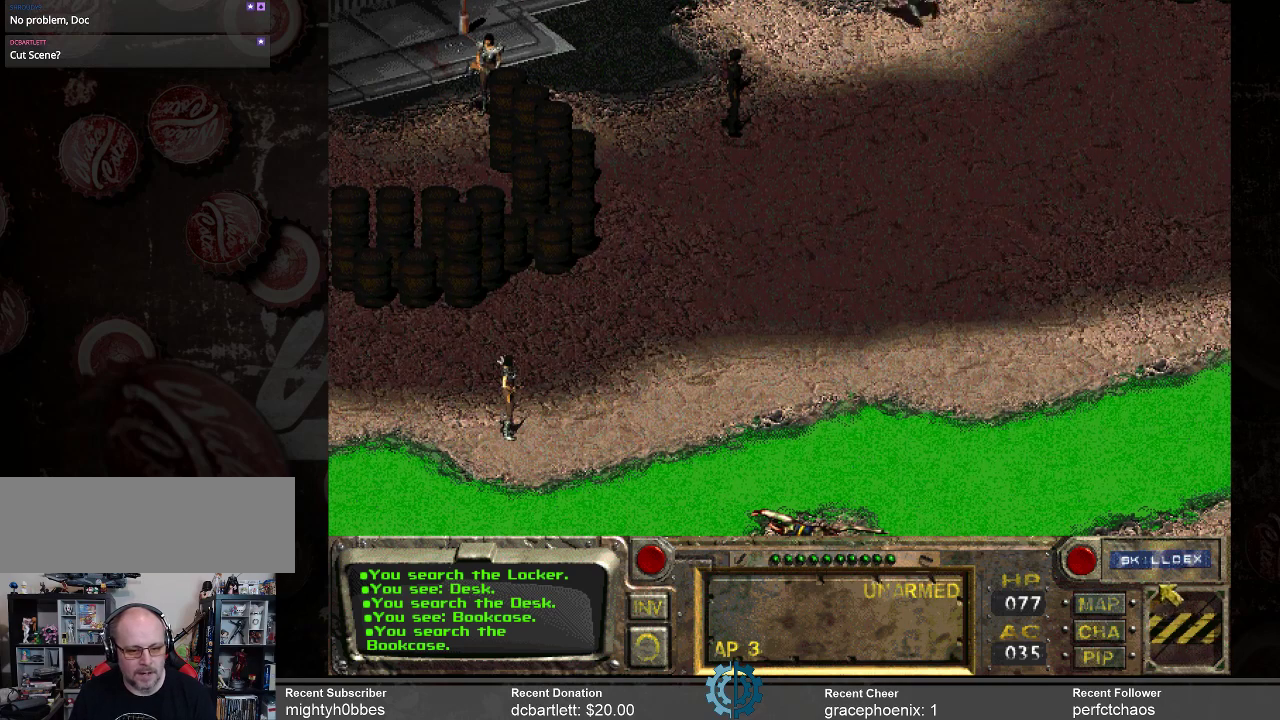
{"keys": [], "mouse": [], "events": []}
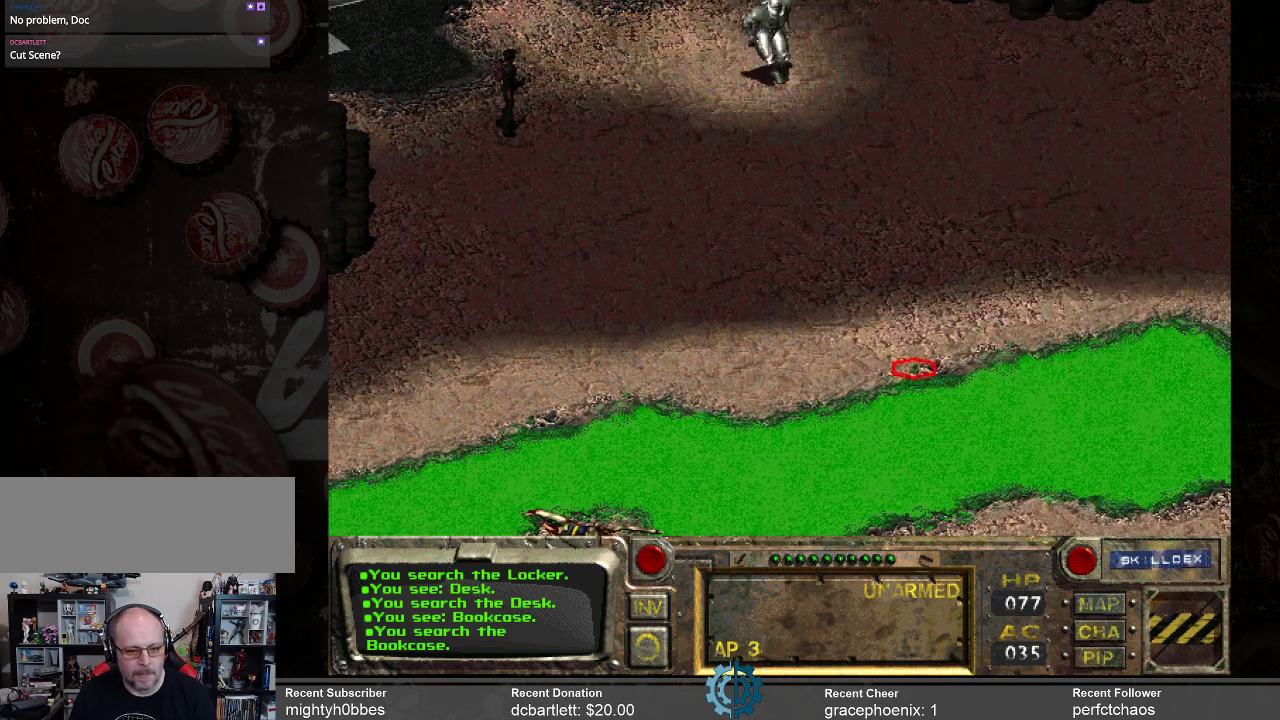
{"keys": [], "mouse": [], "events": []}
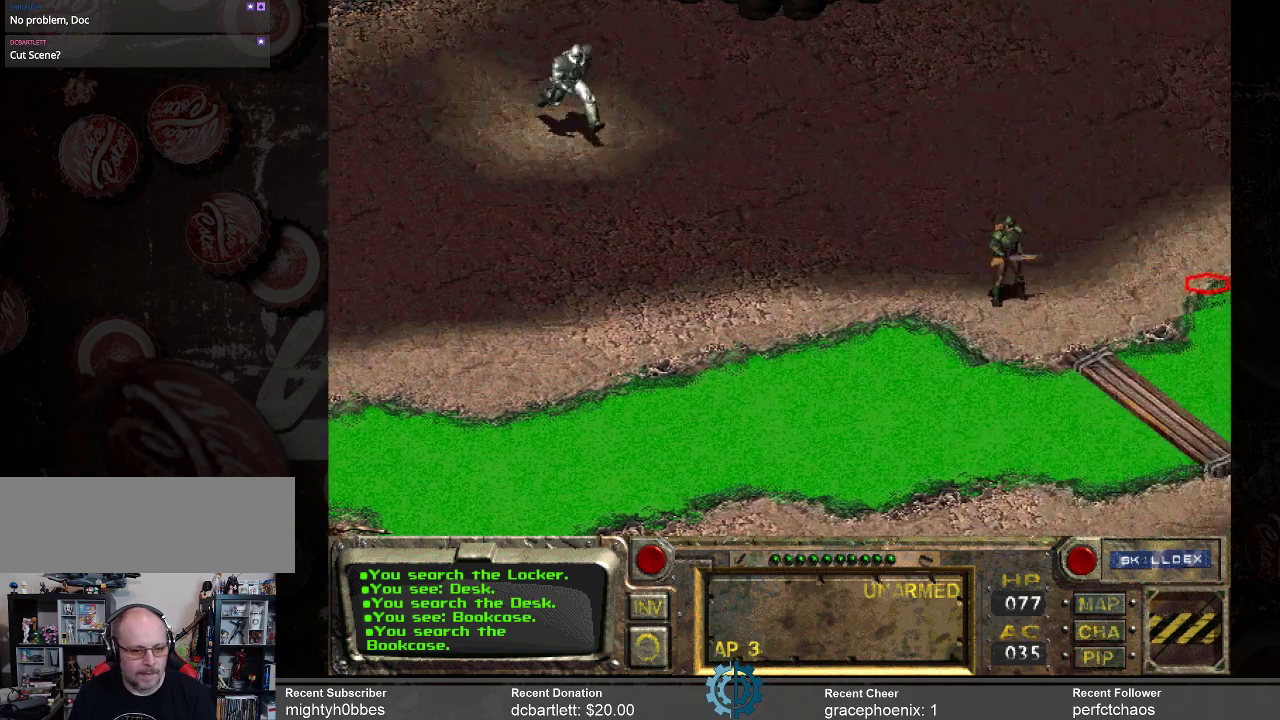
{"keys": [], "mouse": [], "events": []}
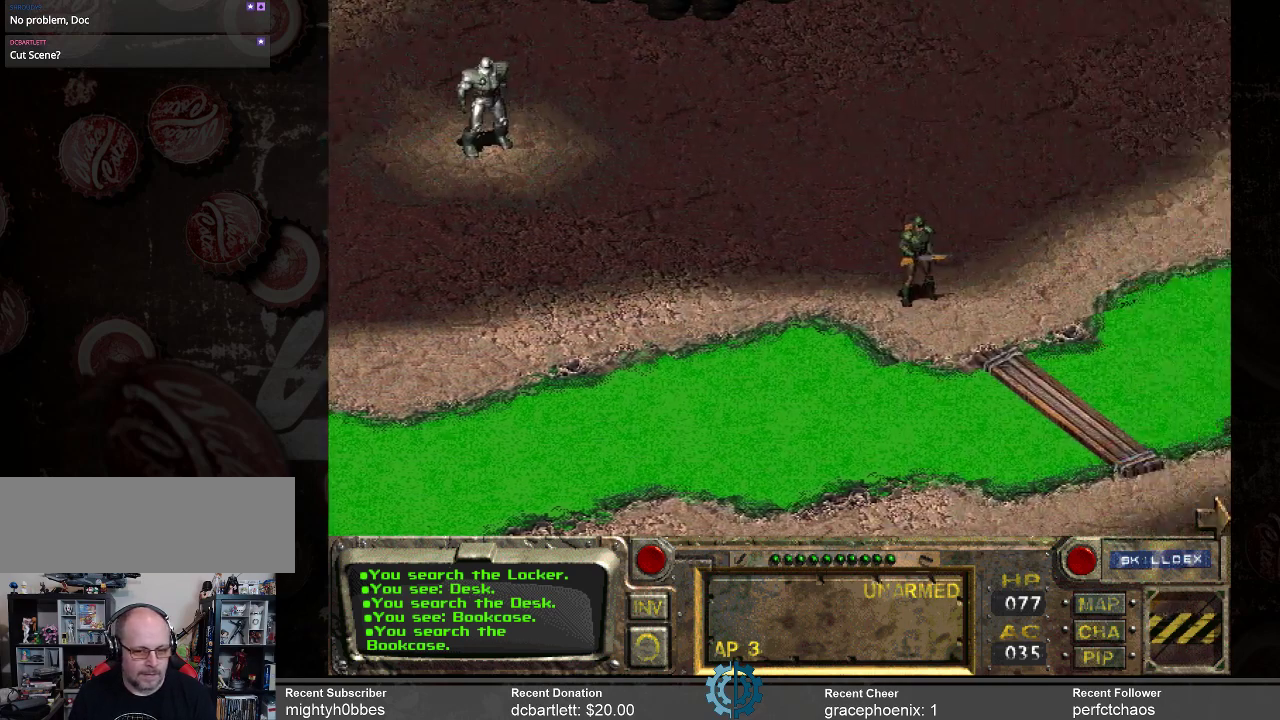
{"keys": [], "mouse": [], "events": []}
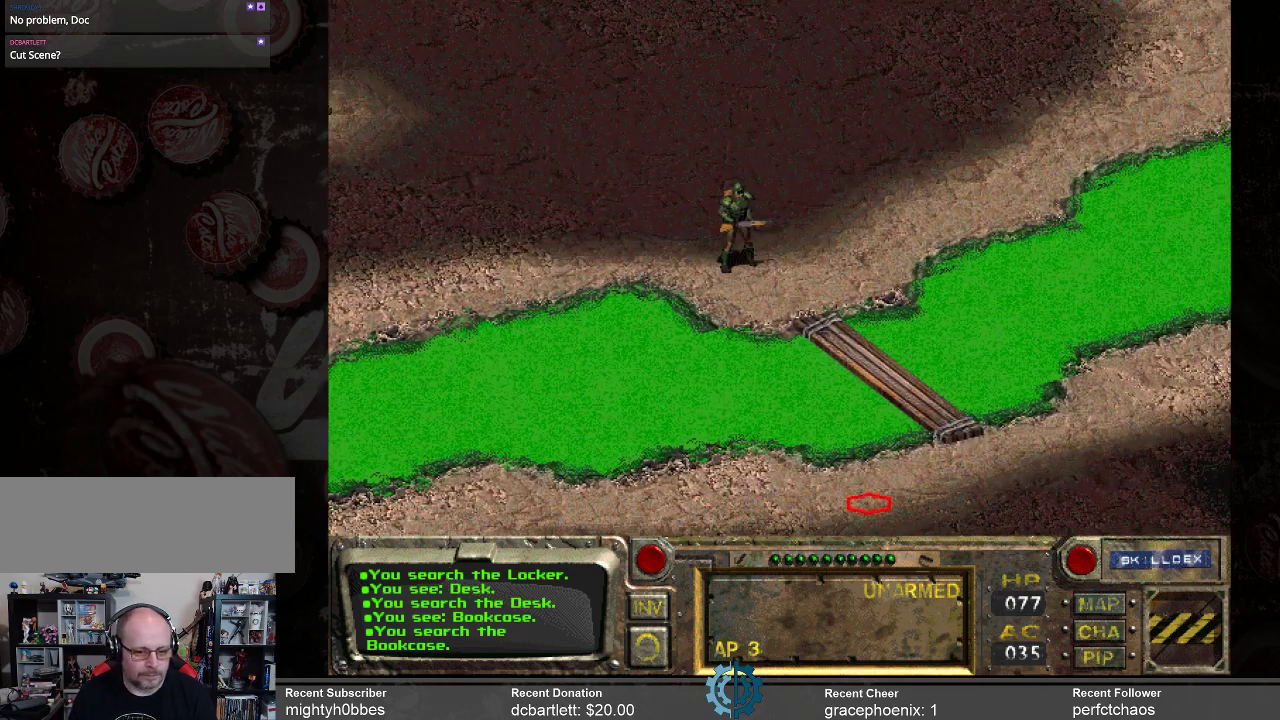
{"keys": [], "mouse": [], "events": []}
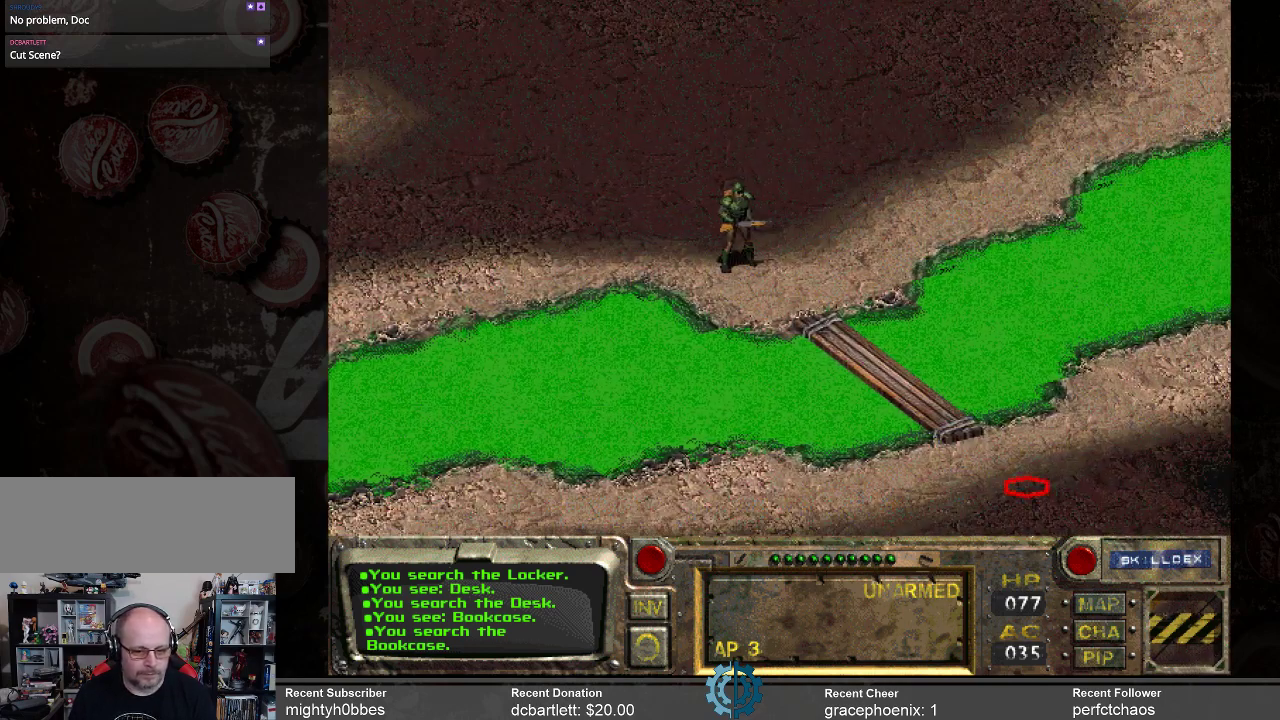
{"keys": [], "mouse": [], "events": [[100, "mouse_left", "down"], [200, "mouse_left", "up"]]}